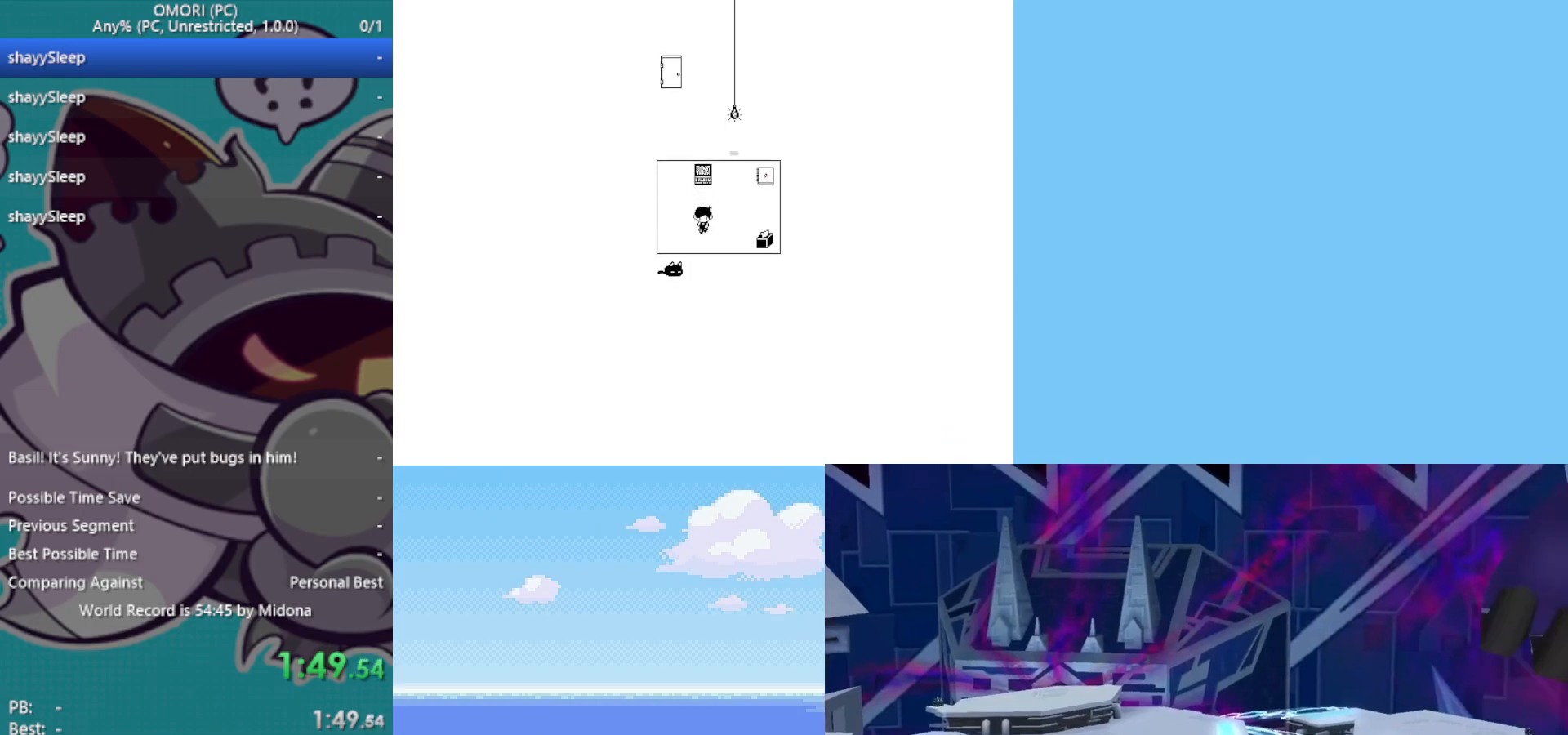
Gameplay with keyboard; each line is a JSON object with the keys held at the frame after it. "events" lists presses ("down") and releases ("up") of "c", "ctrl", "down", "left", "return", "right", "shift", "up", "x" and "z" between this image and that frame as [ms after this image, input, new state], when the widget could be followed in between. No other keys are recorded. Mouse input is not recorded.
{"keys": ["z"], "events": [[150, "down", "up"], [250, "left", "down"], [283, "z", "down"], [333, "left", "up"], [333, "z", "up"], [383, "z", "down"]]}
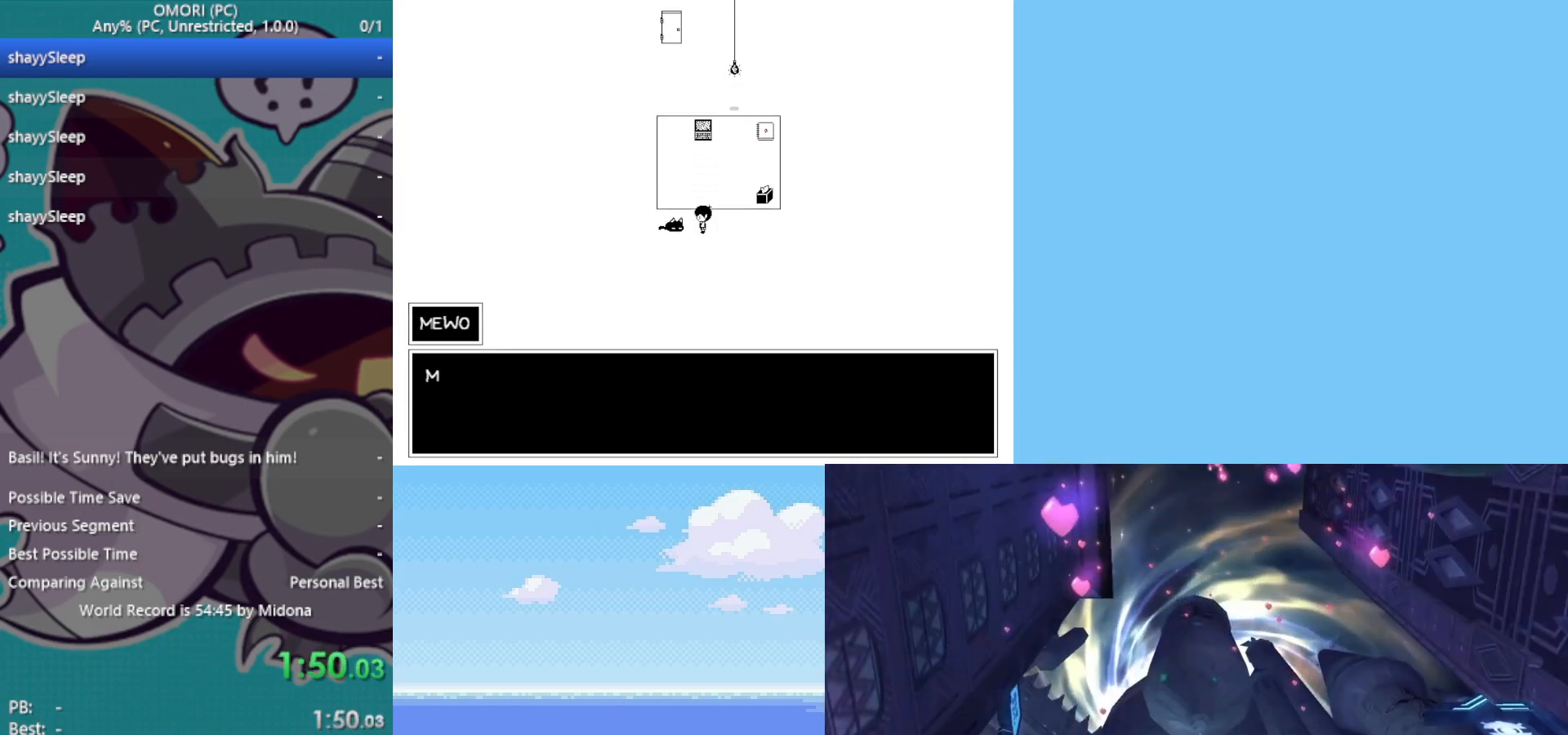
{"keys": ["down", "z"], "events": [[17, "z", "up"], [67, "down", "down"], [100, "z", "down"], [167, "z", "up"], [200, "z", "down"], [250, "z", "up"], [300, "z", "down"], [333, "z", "up"], [383, "z", "down"], [433, "z", "up"], [483, "z", "down"]]}
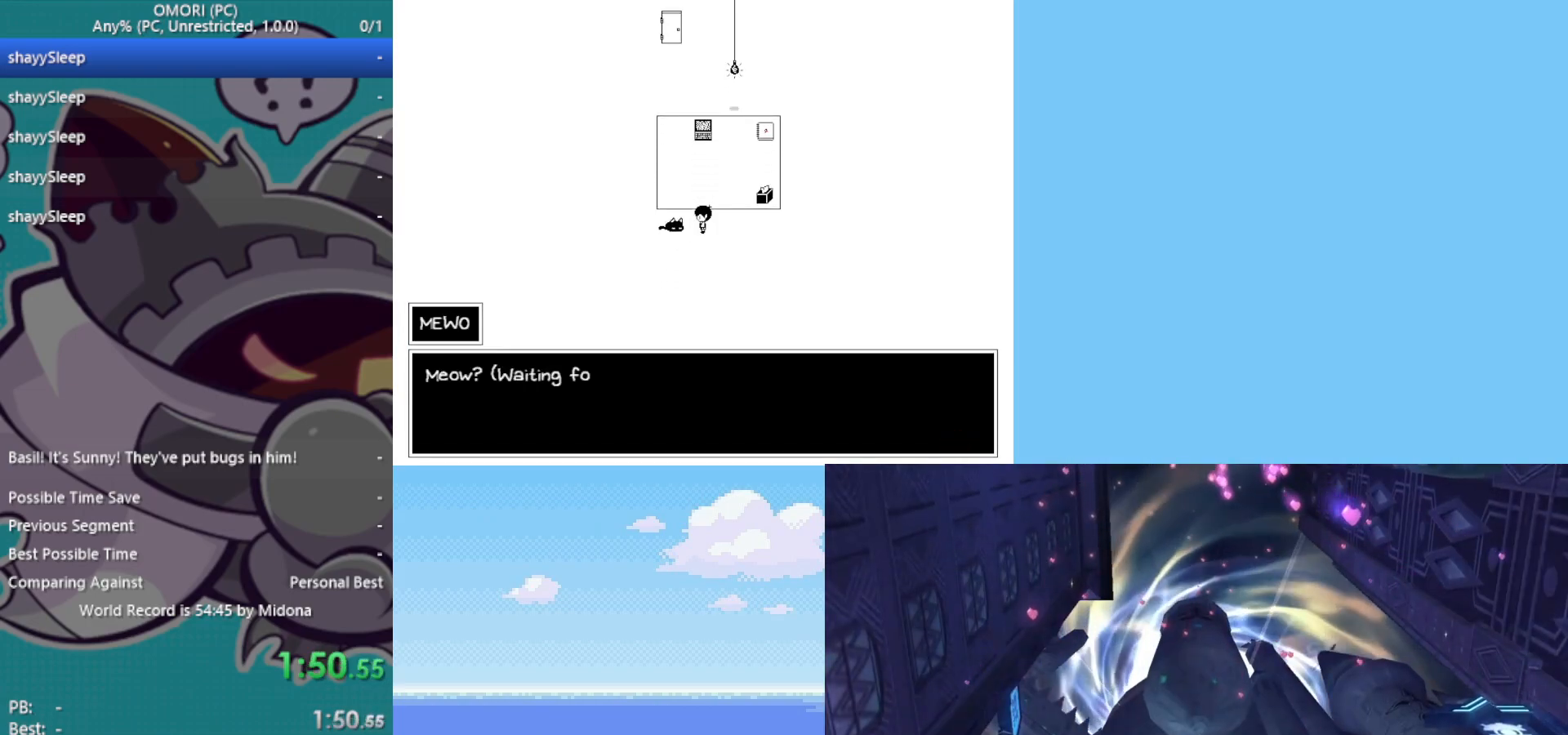
{"keys": ["down", "z"], "events": [[33, "z", "up"], [67, "z", "down"], [117, "z", "up"], [167, "z", "down"], [217, "z", "up"], [350, "z", "down"], [400, "z", "up"], [483, "z", "down"]]}
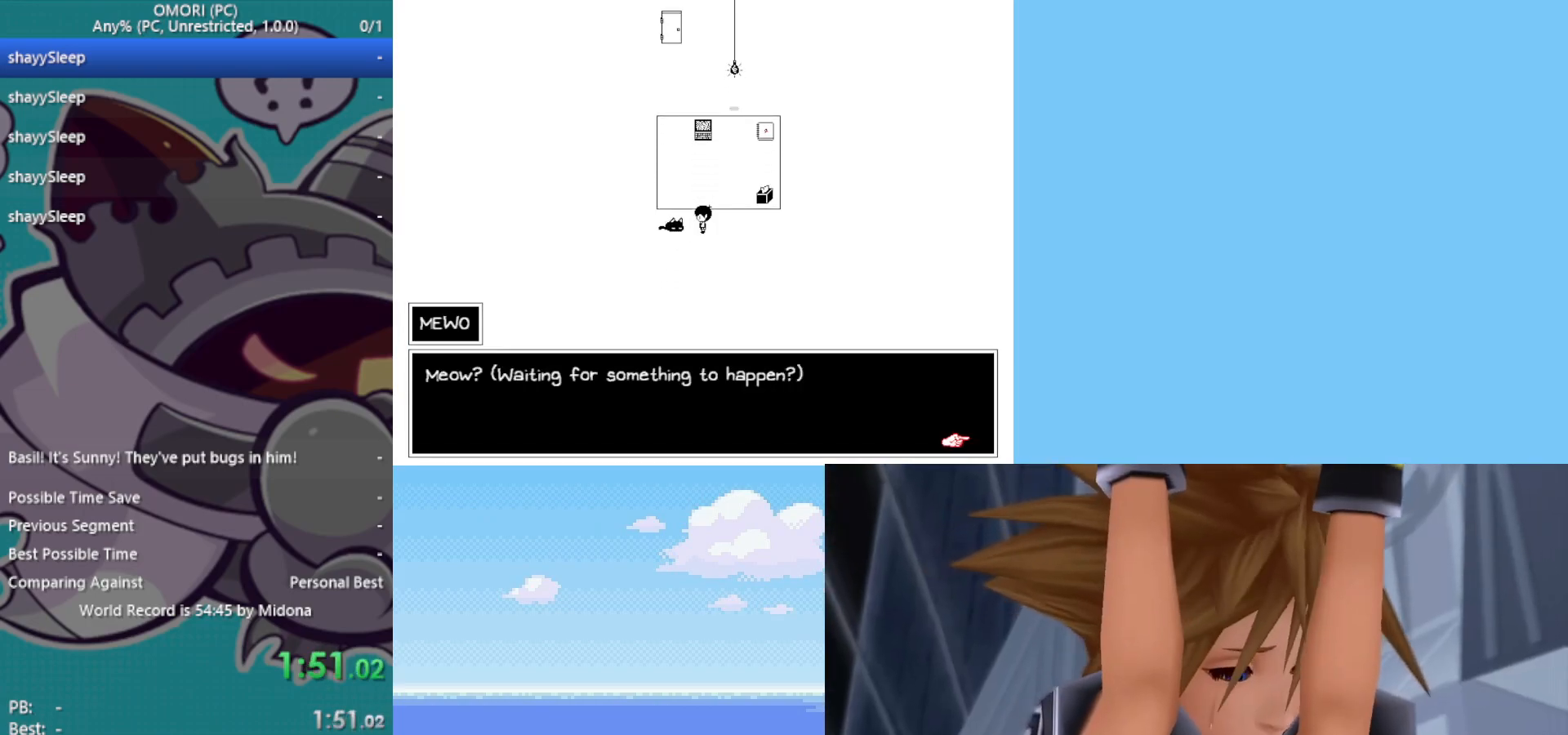
{"keys": ["down"], "events": [[33, "z", "up"], [83, "z", "down"], [117, "z", "up"], [167, "z", "down"], [217, "z", "up"], [267, "z", "down"], [300, "z", "up"], [350, "z", "down"], [400, "z", "up"], [450, "z", "down"], [500, "z", "up"]]}
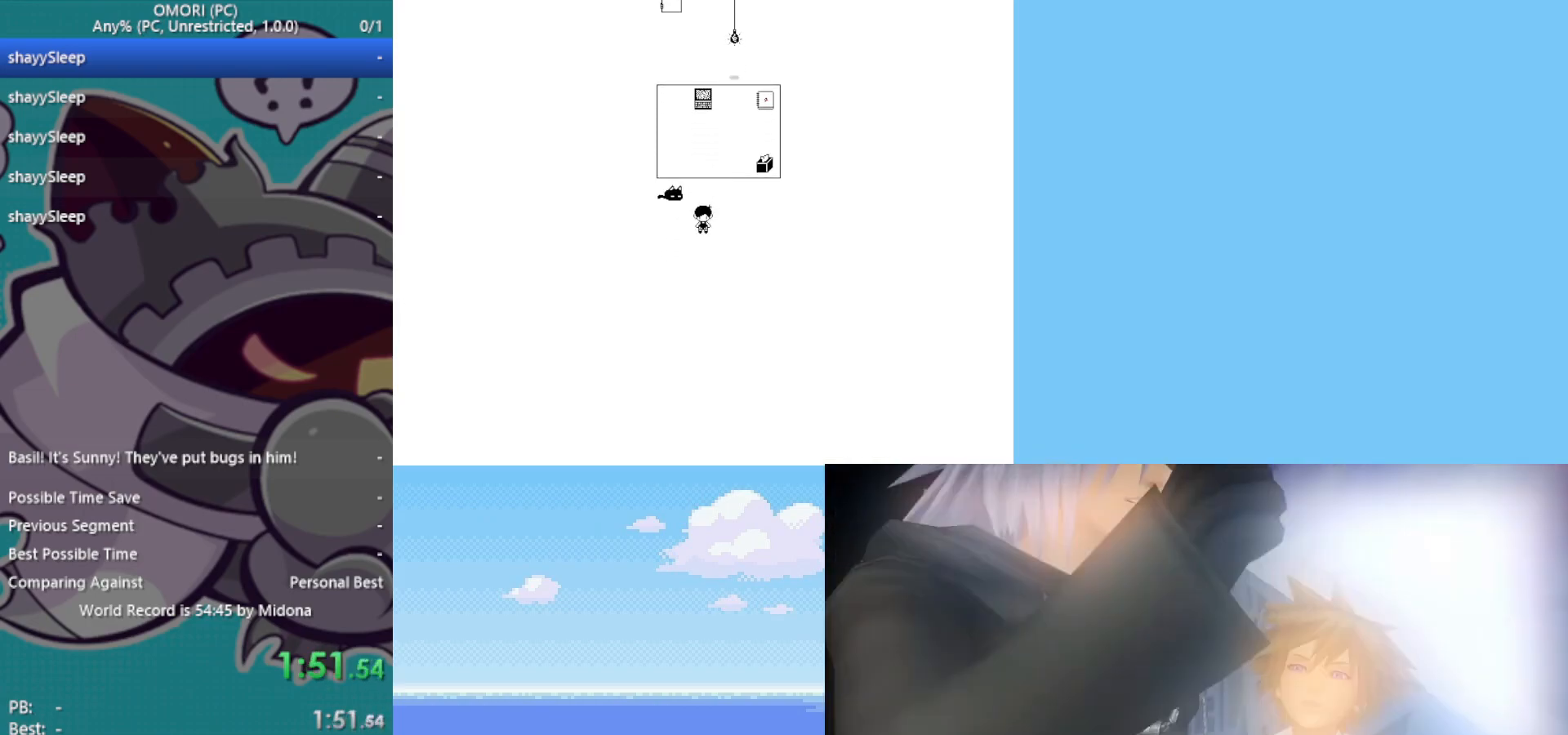
{"keys": ["down"], "events": [[33, "z", "down"], [83, "z", "up"], [183, "z", "down"], [217, "z", "up"], [267, "z", "down"], [317, "z", "up"], [350, "z", "down"], [400, "z", "up"], [450, "z", "down"], [500, "z", "up"]]}
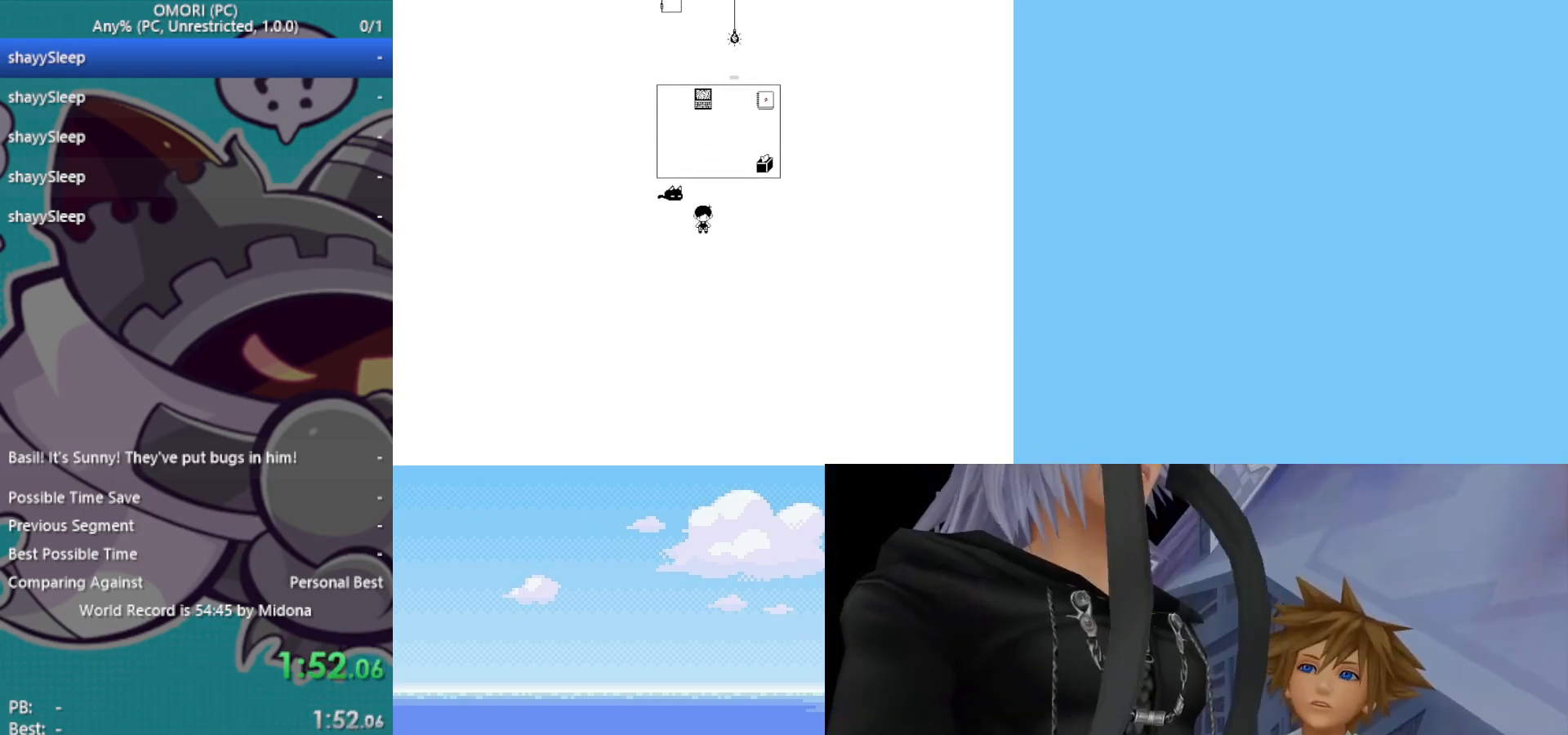
{"keys": ["down", "z"], "events": [[50, "z", "down"], [83, "z", "up"], [133, "z", "down"], [183, "z", "up"], [217, "z", "down"], [283, "z", "up"], [317, "z", "down"], [417, "z", "up"], [500, "z", "down"]]}
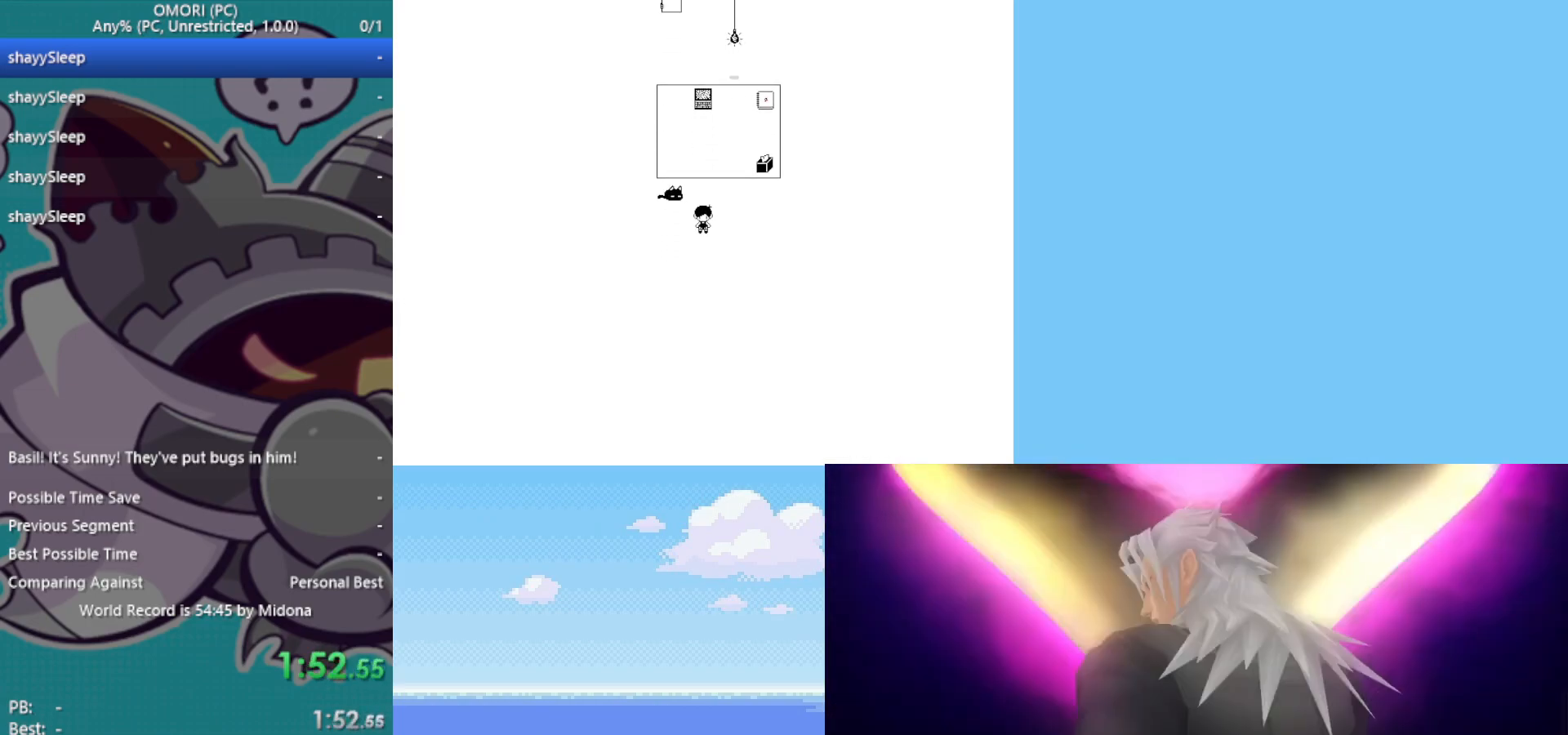
{"keys": ["down"], "events": [[50, "z", "up"], [100, "z", "down"], [150, "z", "up"], [233, "z", "down"], [383, "z", "up"], [417, "z", "down"], [467, "z", "up"]]}
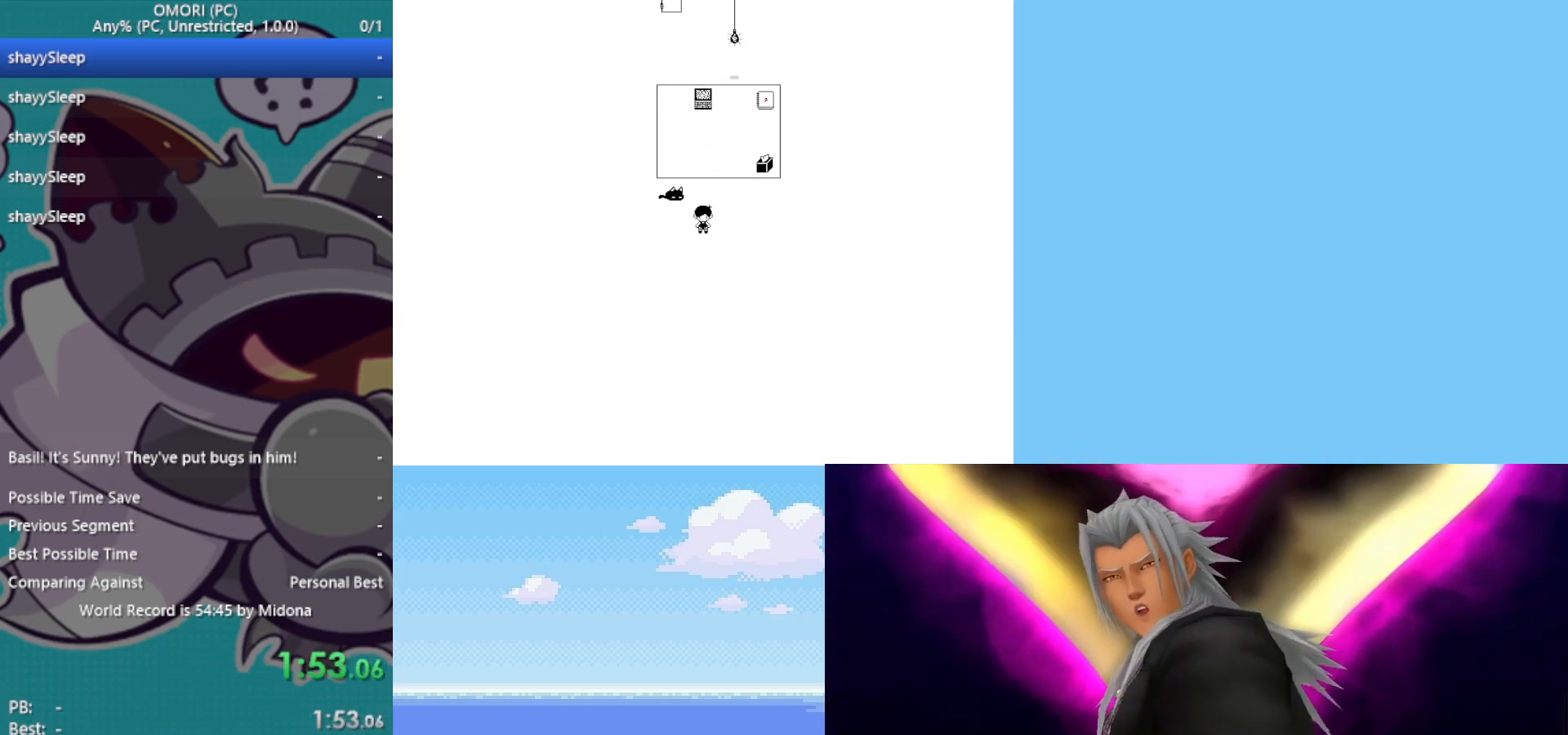
{"keys": ["down", "z"], "events": [[17, "z", "down"], [67, "z", "up"], [100, "z", "down"], [150, "z", "up"], [200, "z", "down"], [250, "z", "up"], [283, "z", "down"], [333, "z", "up"], [383, "z", "down"], [433, "z", "up"], [483, "z", "down"]]}
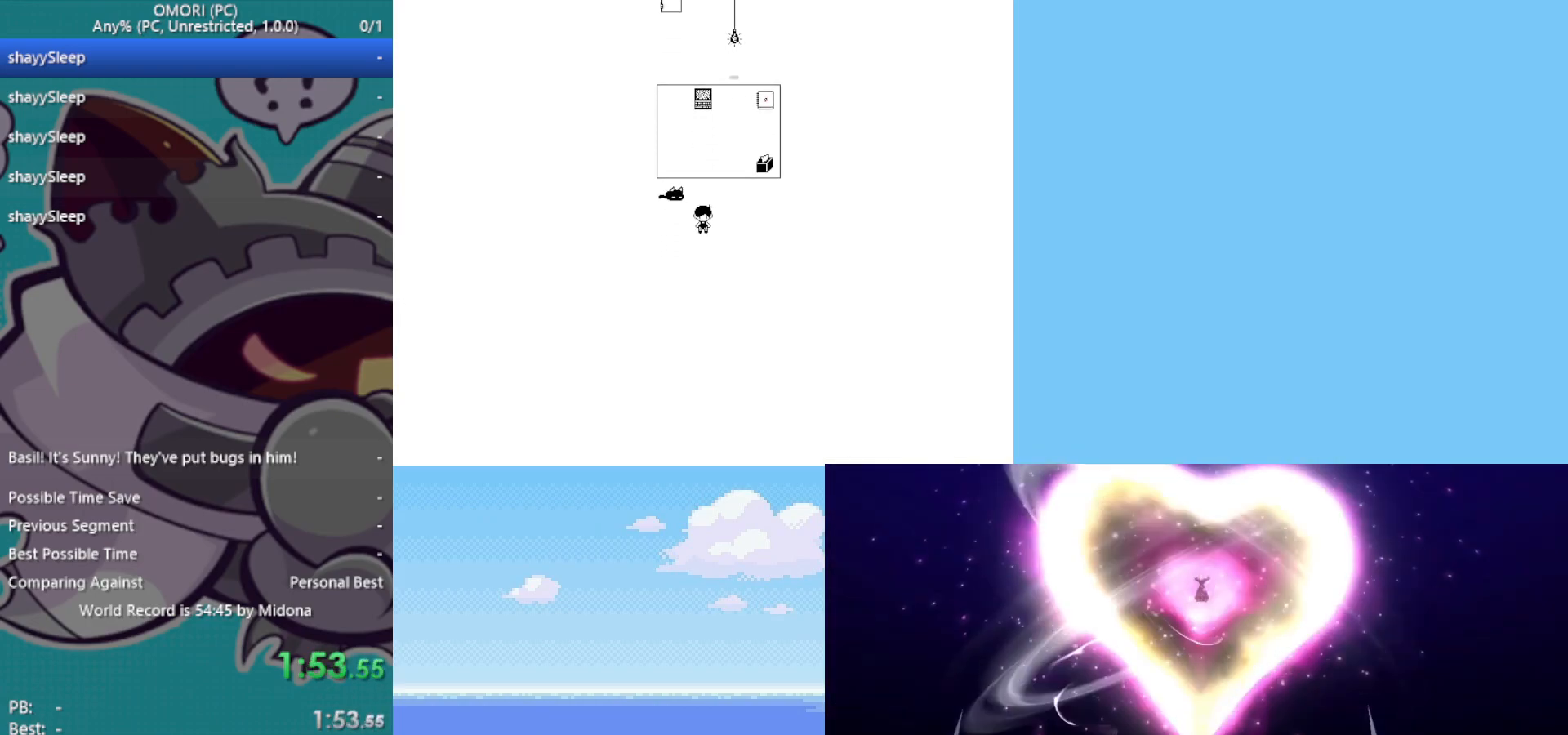
{"keys": ["down", "z"], "events": [[17, "z", "up"], [67, "z", "down"], [167, "z", "up"], [200, "z", "down"], [250, "z", "up"], [300, "z", "down"], [350, "z", "up"], [383, "z", "down"], [433, "z", "up"], [483, "z", "down"]]}
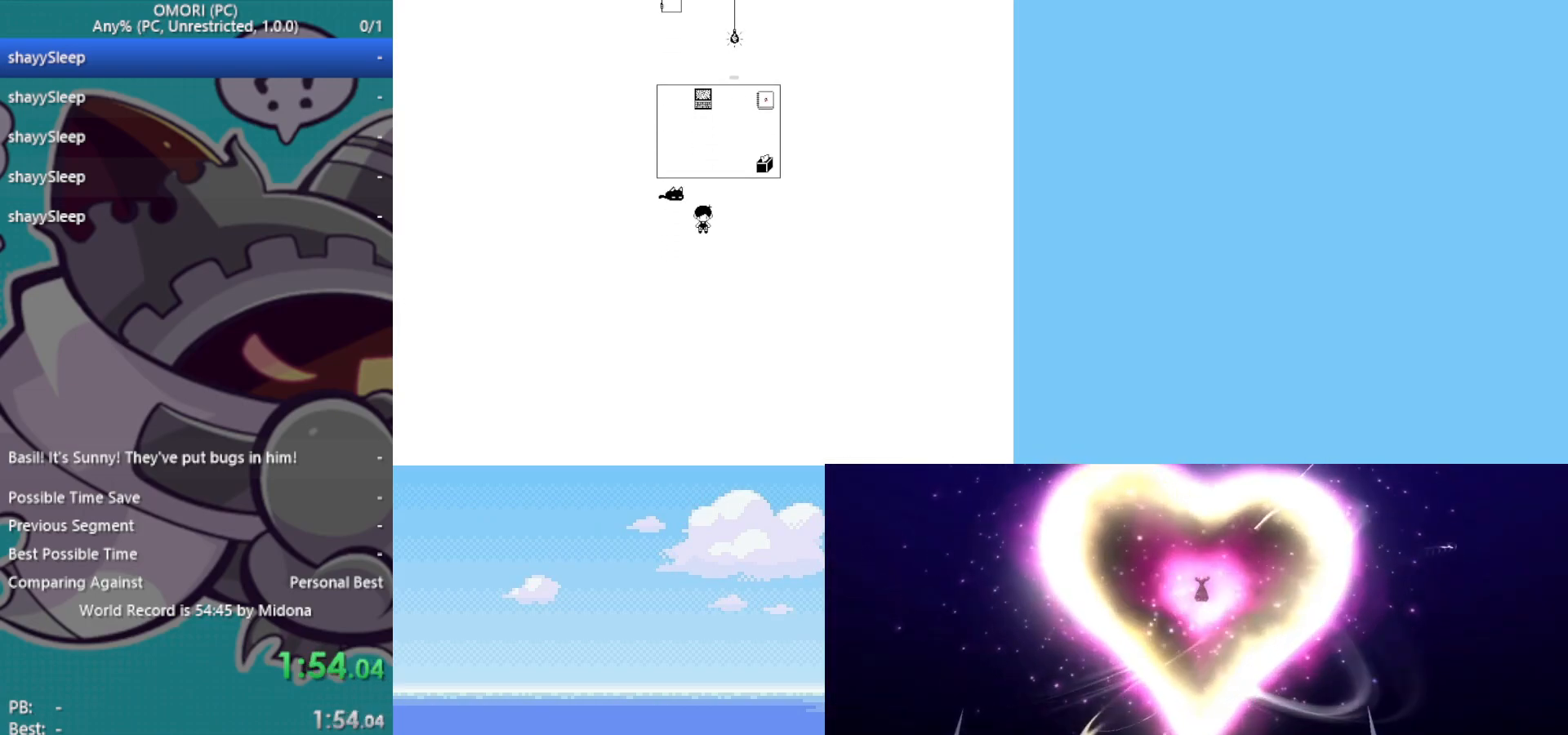
{"keys": ["down"], "events": [[17, "z", "up"], [67, "z", "down"], [117, "z", "up"], [167, "z", "down"], [217, "z", "up"], [267, "z", "down"], [300, "z", "up"], [433, "z", "down"], [483, "z", "up"]]}
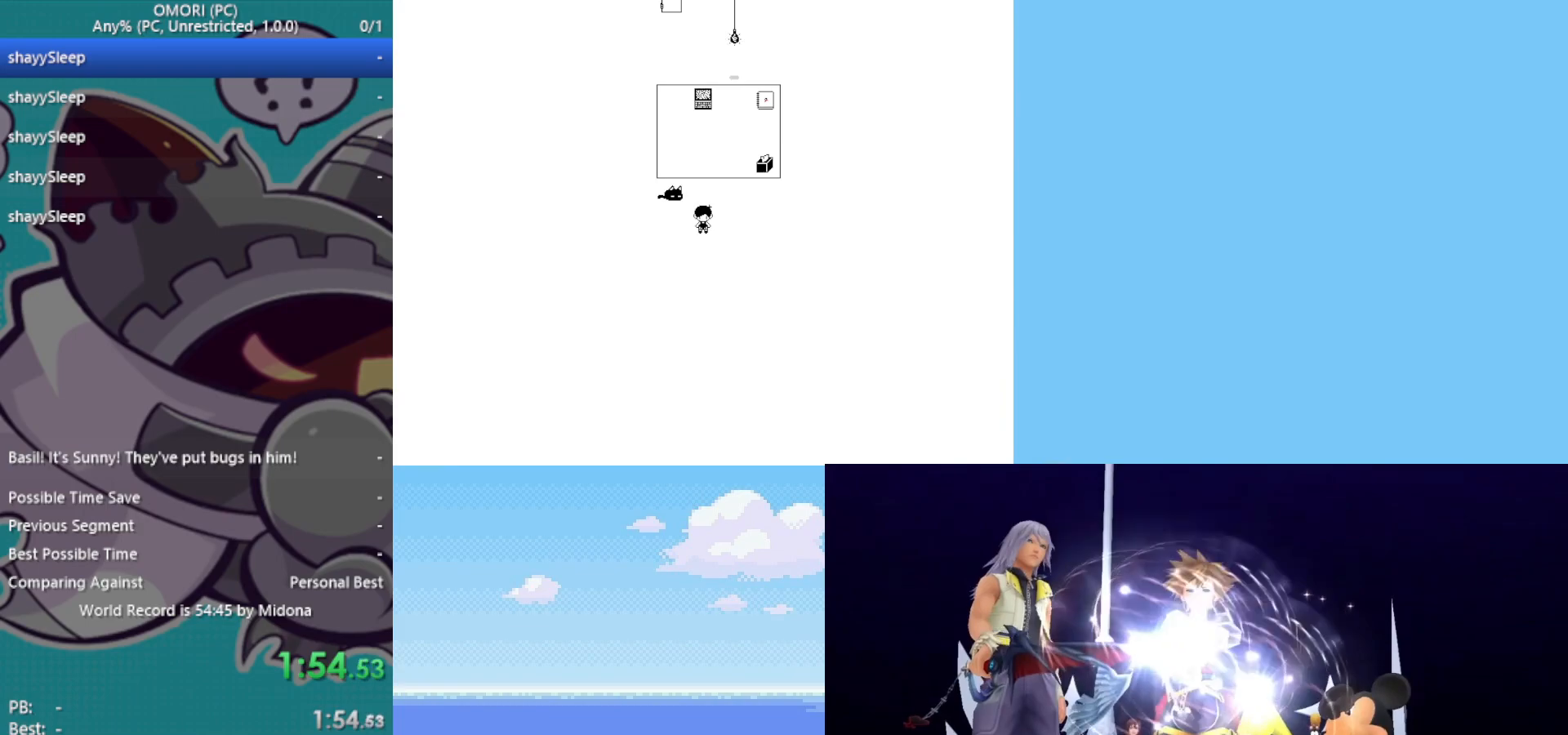
{"keys": ["down"], "events": [[83, "z", "down"], [117, "z", "up"], [167, "z", "down"], [217, "z", "up"], [267, "z", "down"], [317, "z", "up"], [350, "z", "down"], [400, "z", "up"], [450, "z", "down"], [500, "z", "up"]]}
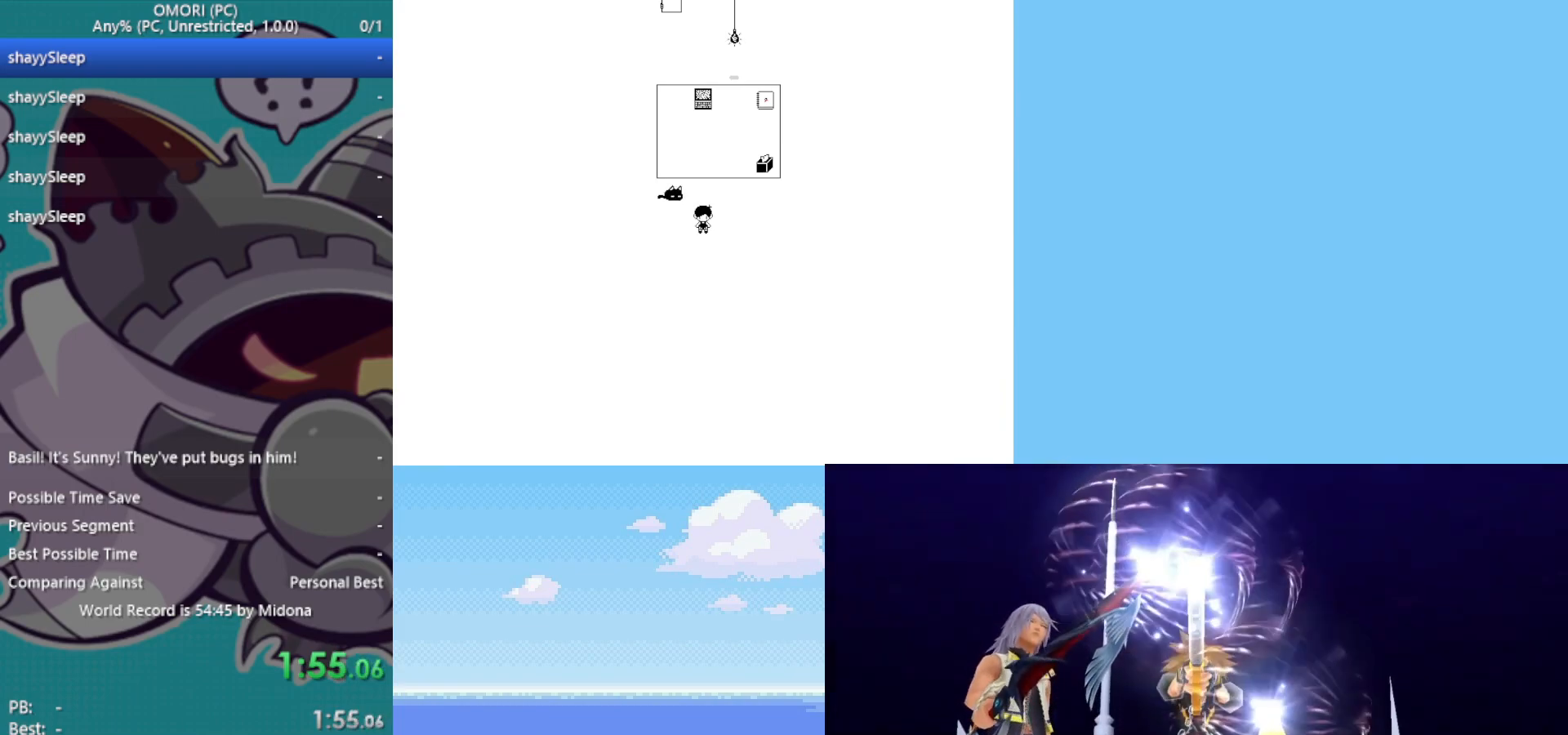
{"keys": ["down"], "events": [[50, "z", "down"], [83, "z", "up"], [133, "z", "down"], [183, "z", "up"], [217, "z", "down"], [267, "z", "up"], [317, "z", "down"], [400, "z", "up"], [450, "z", "down"], [500, "z", "up"]]}
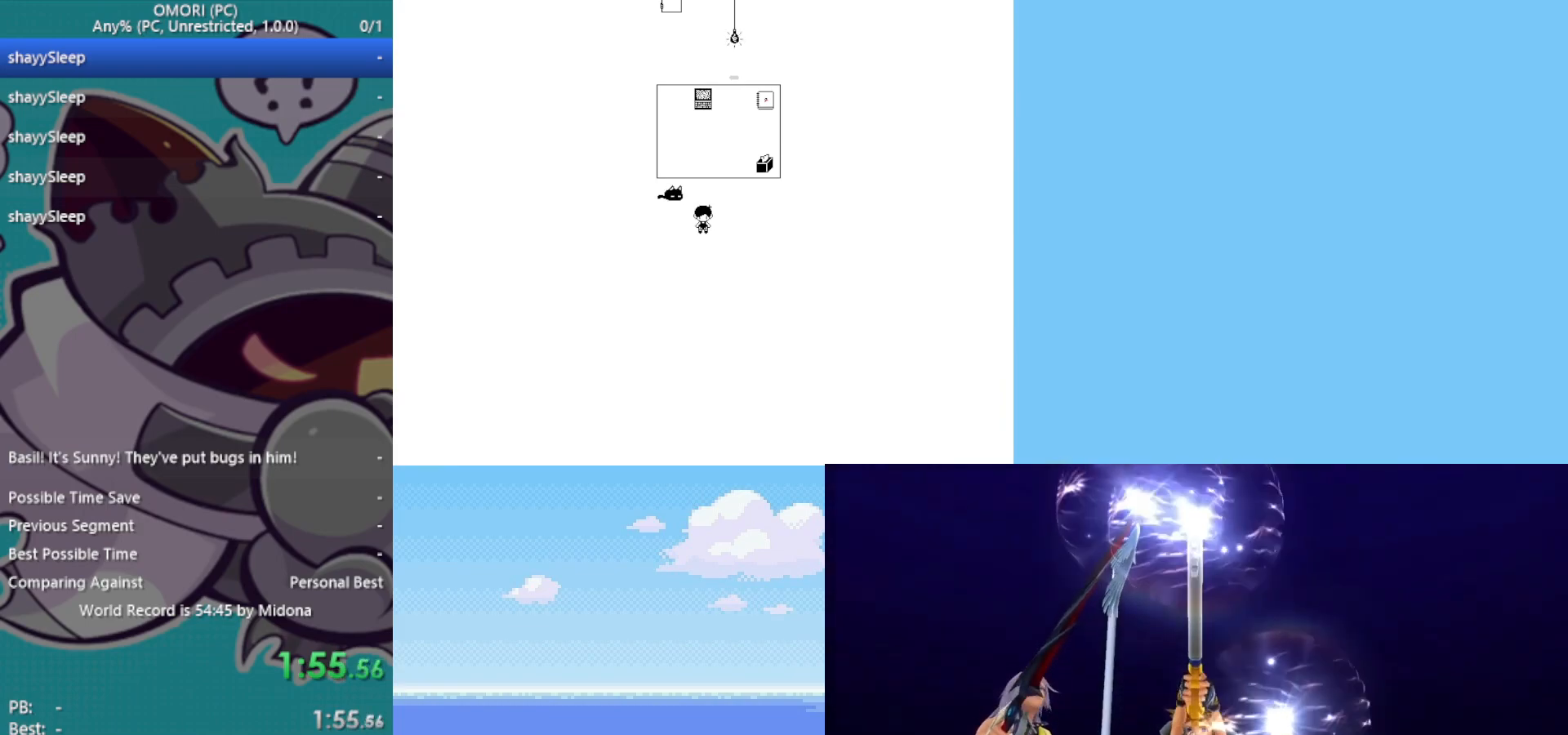
{"keys": ["down"], "events": [[50, "z", "down"], [83, "z", "up"], [133, "z", "down"], [183, "z", "up"], [233, "z", "down"], [283, "z", "up"], [317, "z", "down"], [367, "z", "up"], [417, "z", "down"], [450, "z", "up"]]}
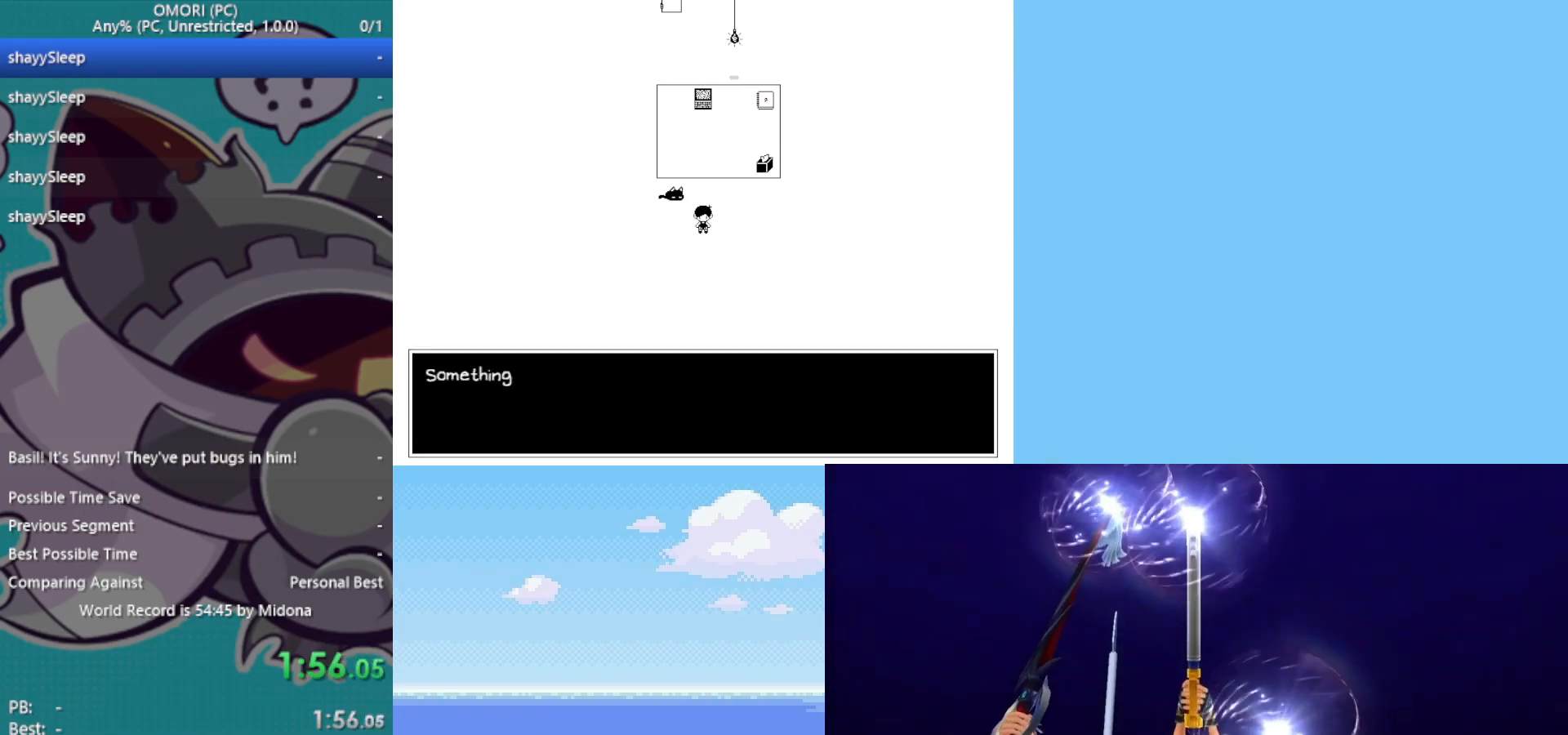
{"keys": ["down"], "events": [[133, "z", "down"], [183, "z", "up"], [233, "z", "down"], [283, "z", "up"], [317, "z", "down"], [367, "z", "up"], [417, "z", "down"], [467, "z", "up"]]}
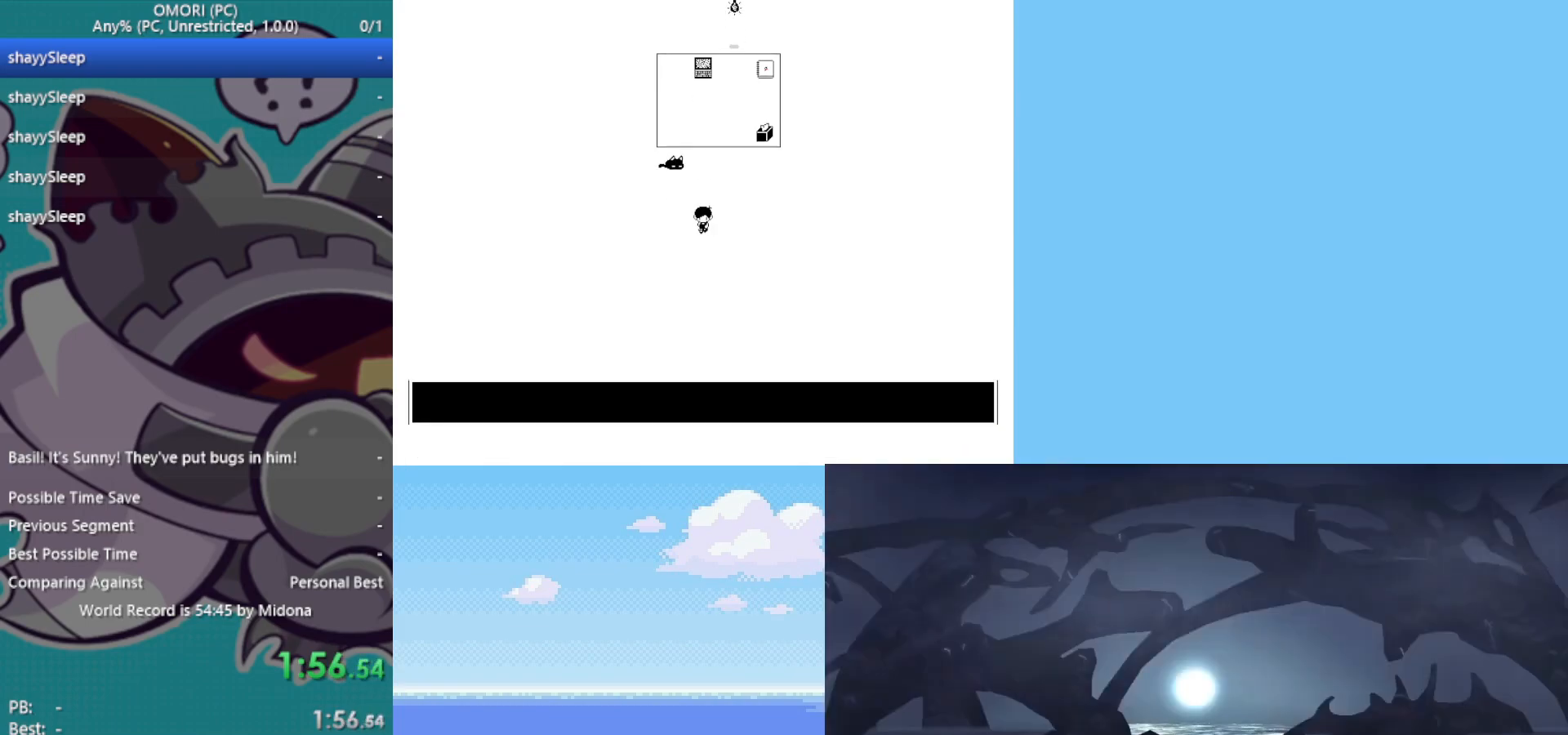
{"keys": ["down", "left"], "events": [[17, "z", "down"], [50, "z", "up"], [100, "z", "down"], [150, "z", "up"], [200, "z", "down"], [283, "left", "down"], [283, "z", "up"], [417, "z", "down"], [467, "z", "up"]]}
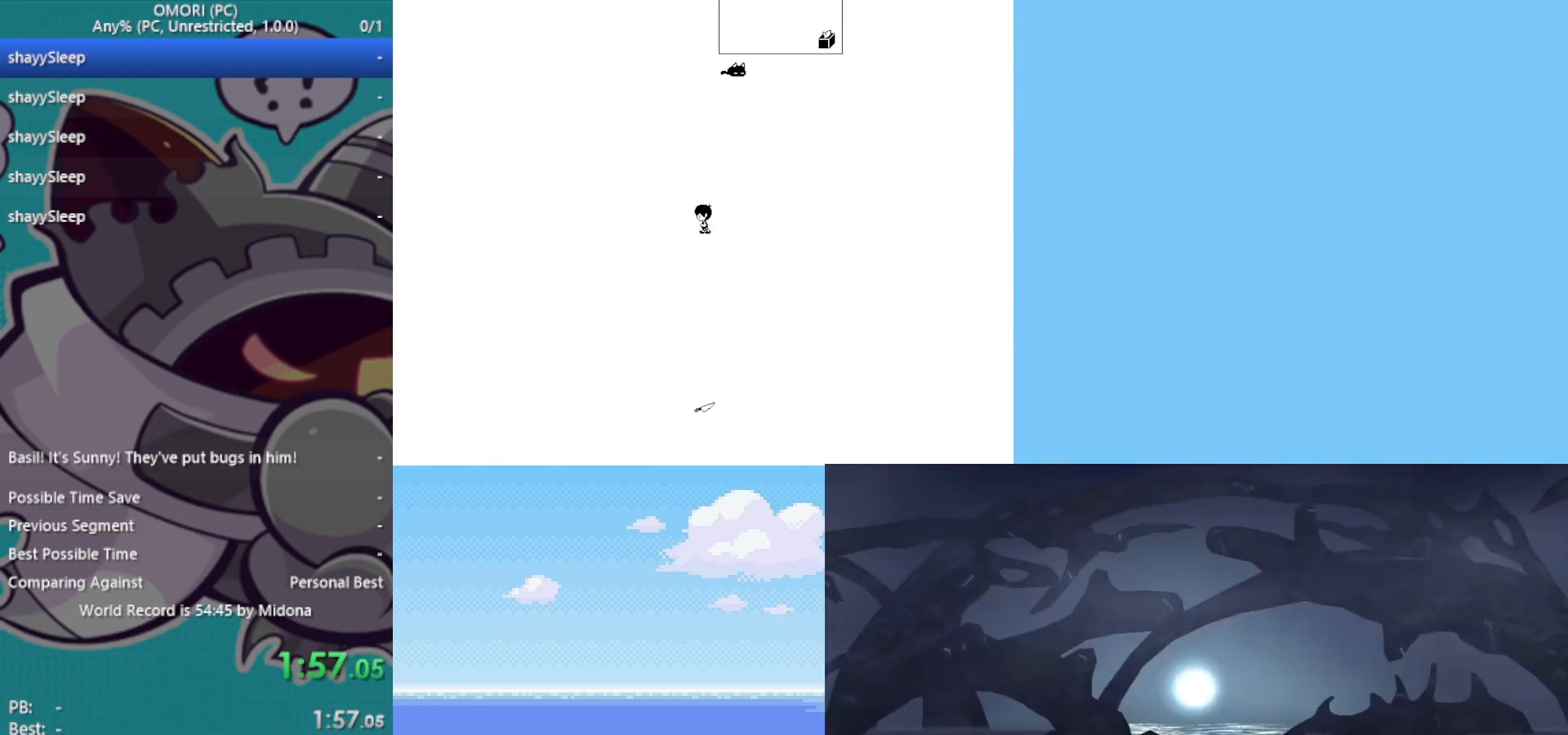
{"keys": ["down", "z"], "events": [[67, "left", "up"], [200, "z", "down"], [250, "z", "up"], [283, "z", "down"], [333, "right", "down"], [333, "z", "up"], [383, "z", "down"], [433, "right", "up"], [433, "z", "up"], [483, "z", "down"]]}
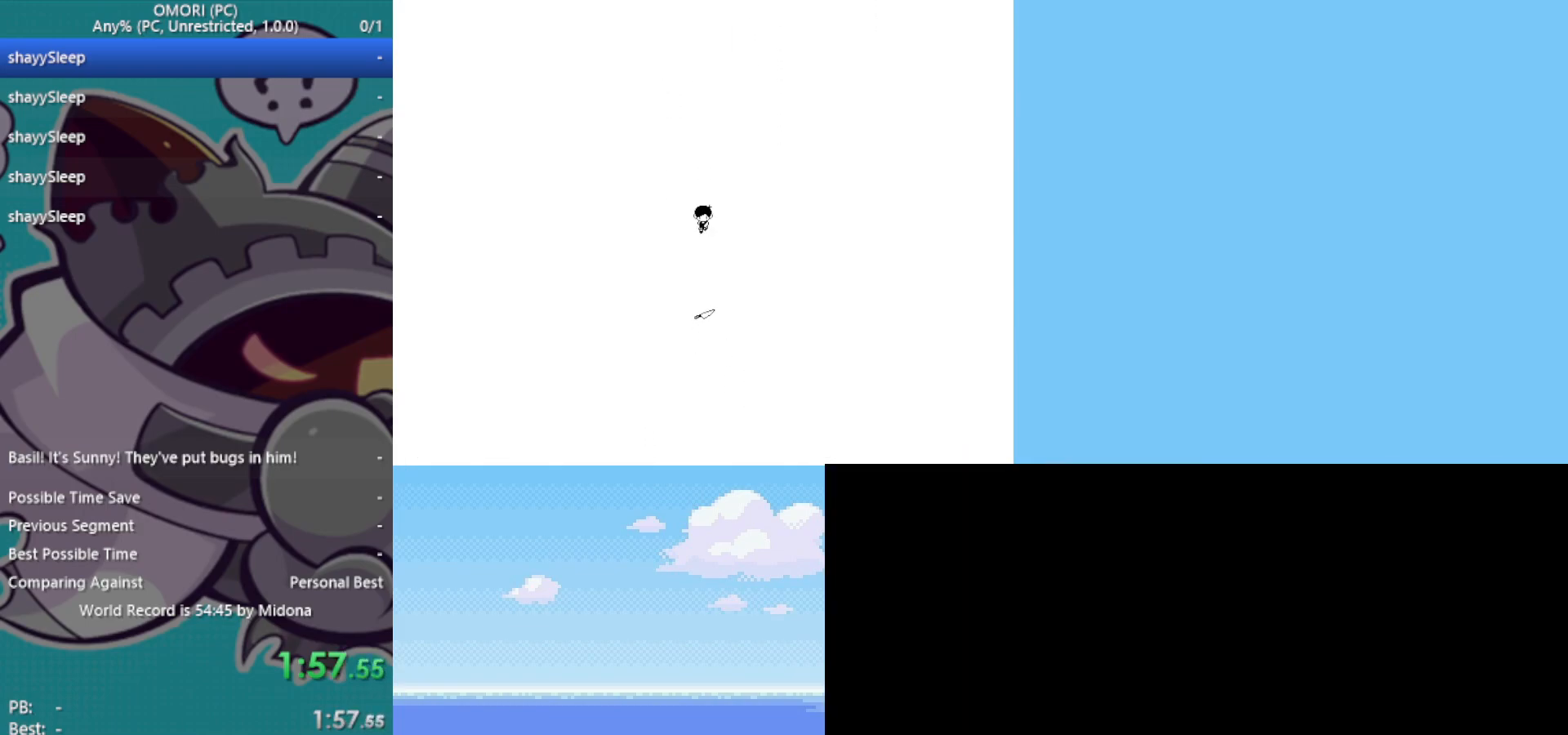
{"keys": ["z"], "events": [[17, "z", "up"], [67, "z", "down"], [117, "z", "up"], [300, "z", "down"], [333, "z", "up"], [383, "down", "up"], [383, "z", "down"], [433, "z", "up"], [483, "z", "down"]]}
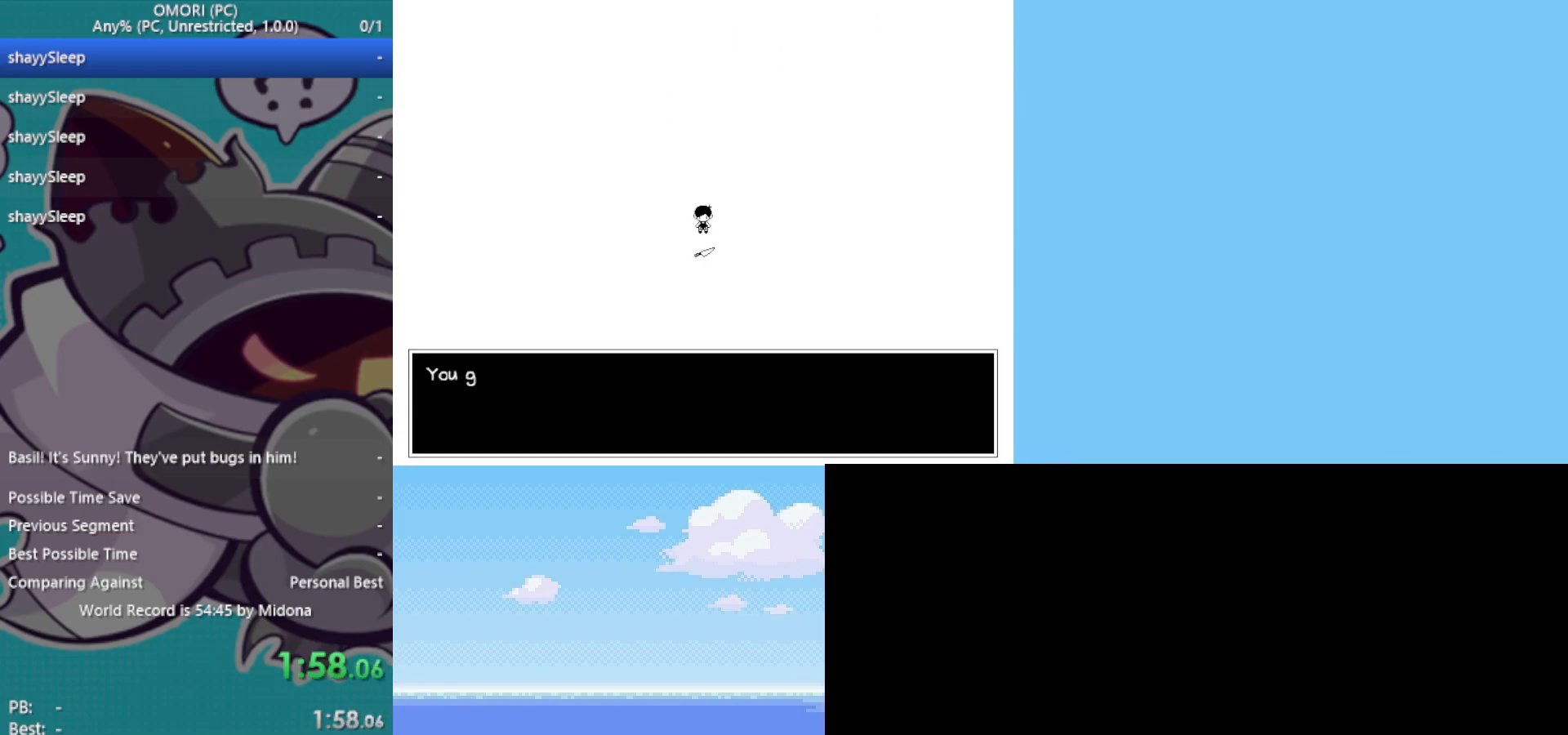
{"keys": ["up"], "events": [[33, "up", "down"], [33, "z", "up"], [67, "z", "down"], [117, "z", "up"], [167, "z", "down"], [217, "z", "up"], [267, "z", "down"], [300, "z", "up"], [350, "z", "down"], [400, "z", "up"], [450, "z", "down"], [483, "z", "up"]]}
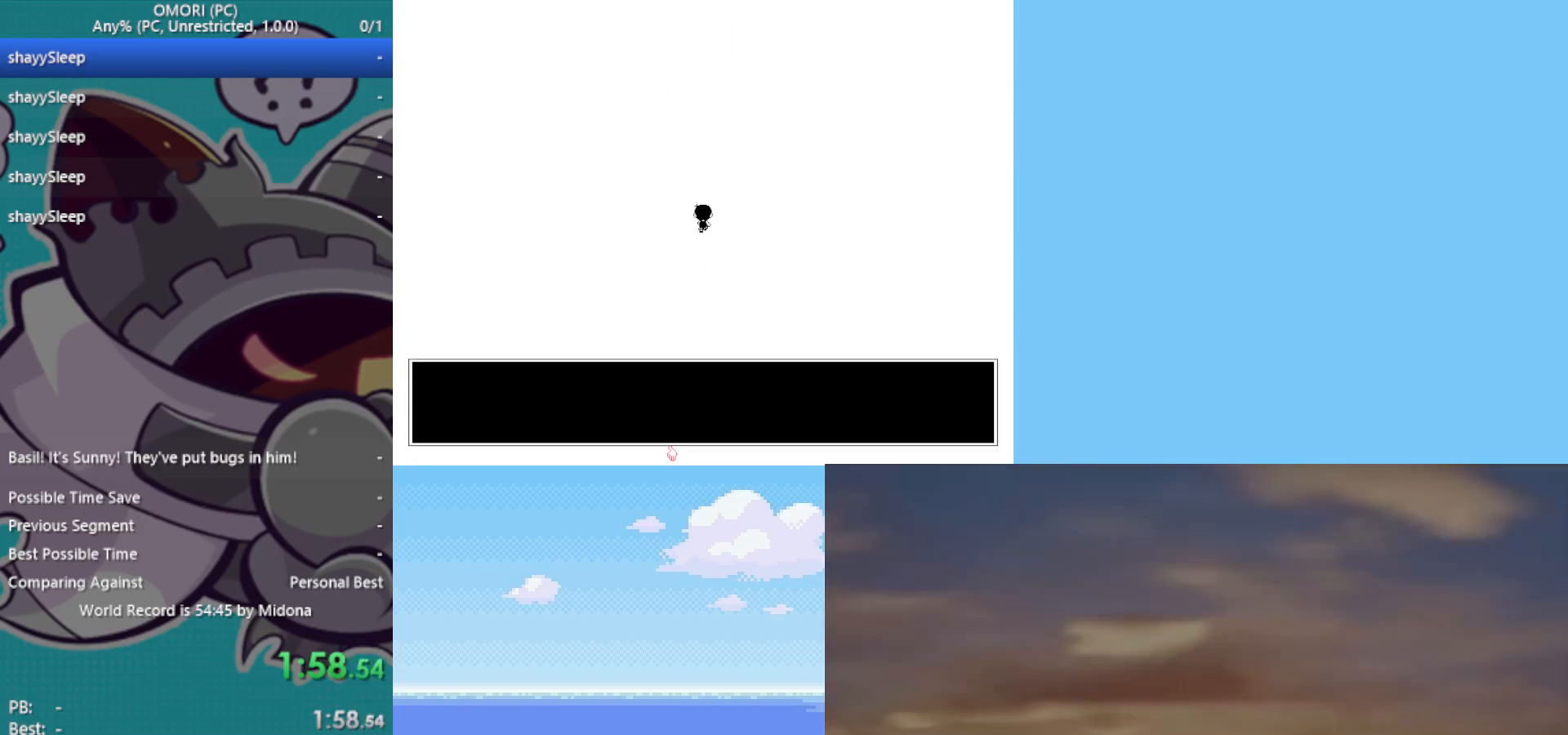
{"keys": ["up"], "events": [[33, "z", "down"], [83, "z", "up"], [133, "z", "down"], [167, "z", "up"], [267, "z", "down"], [300, "z", "up"], [367, "z", "down"], [400, "z", "up"], [450, "z", "down"], [500, "z", "up"]]}
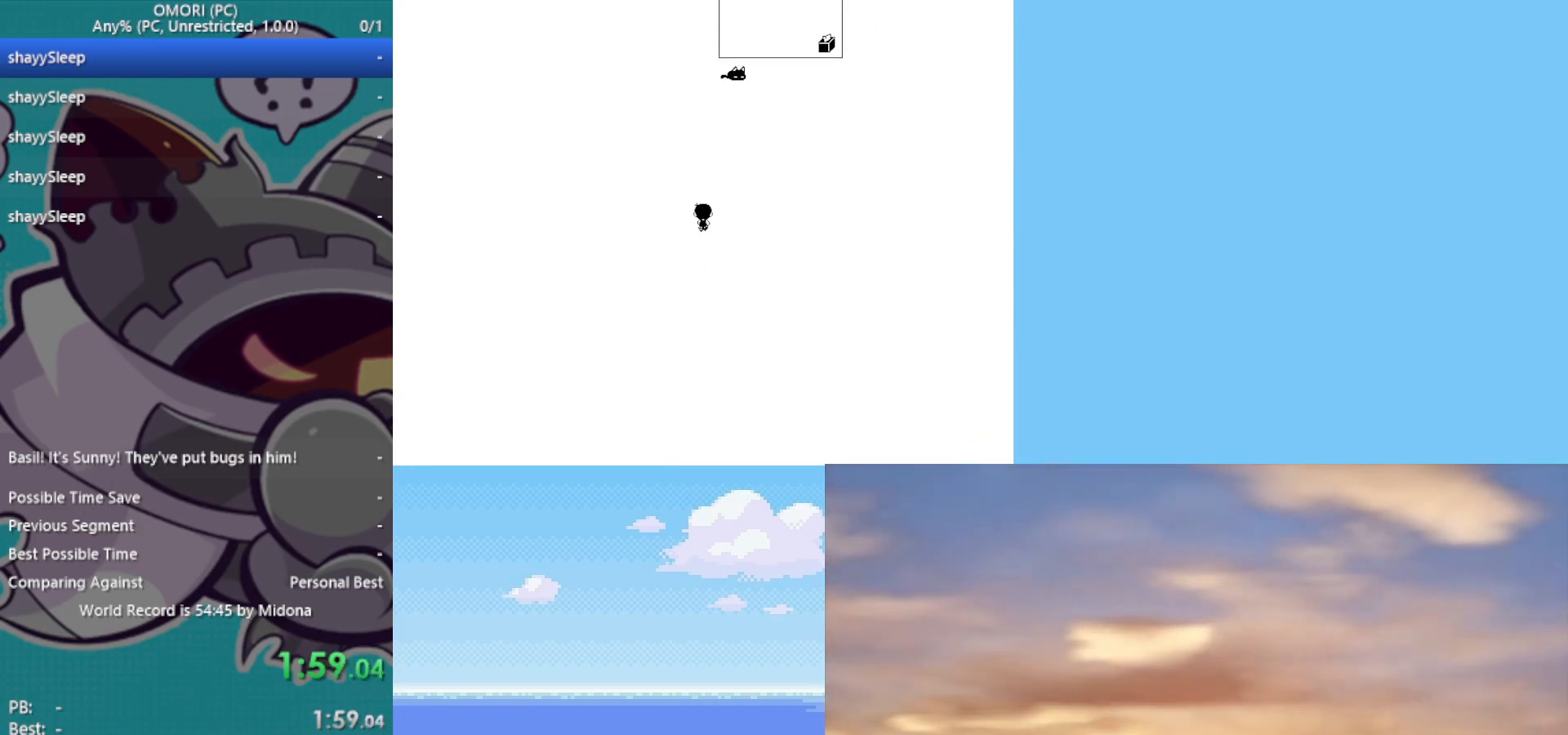
{"keys": ["up"], "events": [[33, "z", "down"], [83, "z", "up"], [133, "z", "down"], [183, "z", "up"], [217, "z", "down"], [267, "z", "up"], [317, "z", "down"], [450, "z", "up"]]}
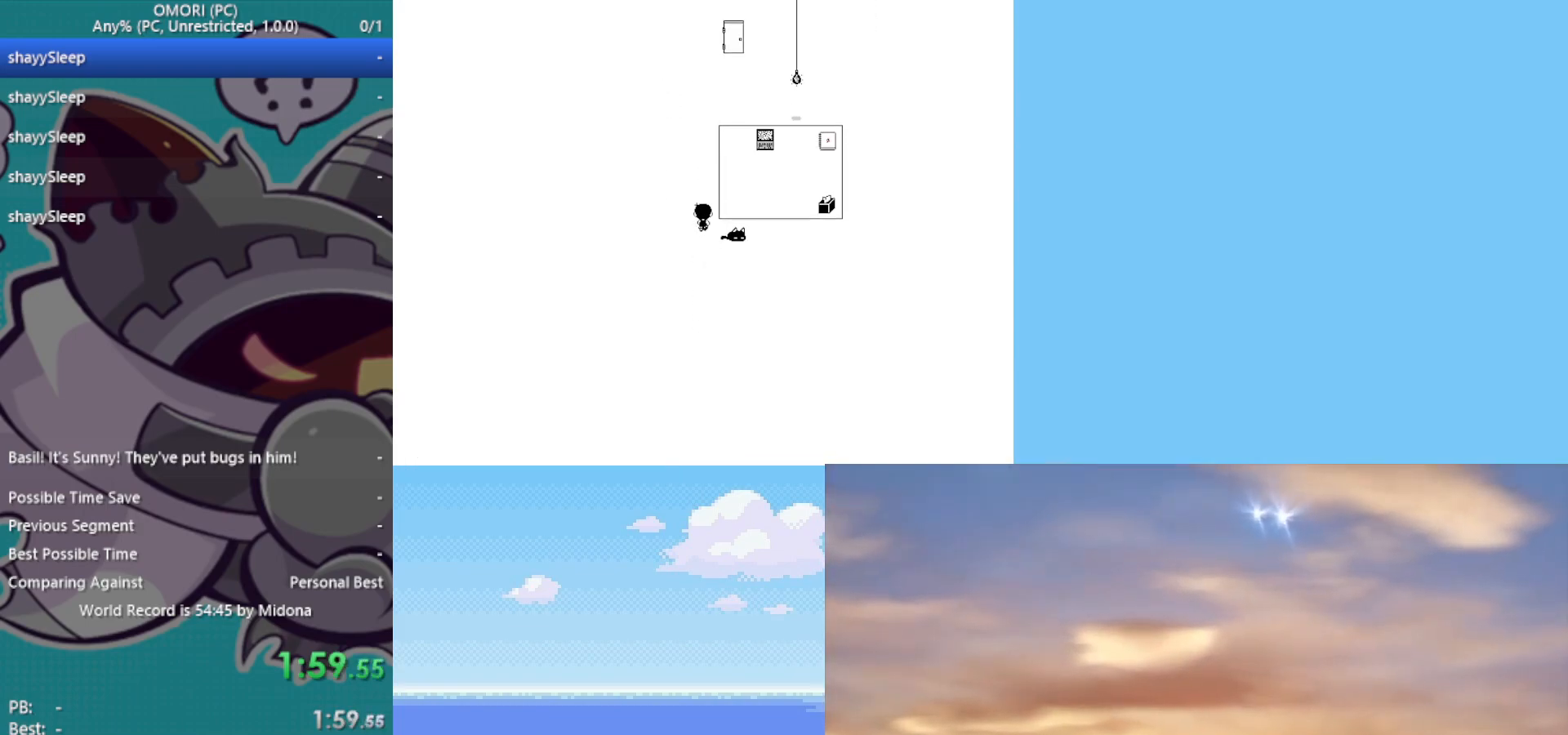
{"keys": ["up"], "events": [[100, "right", "down"], [183, "right", "up"], [333, "z", "down"], [383, "z", "up"], [417, "z", "down"], [467, "z", "up"]]}
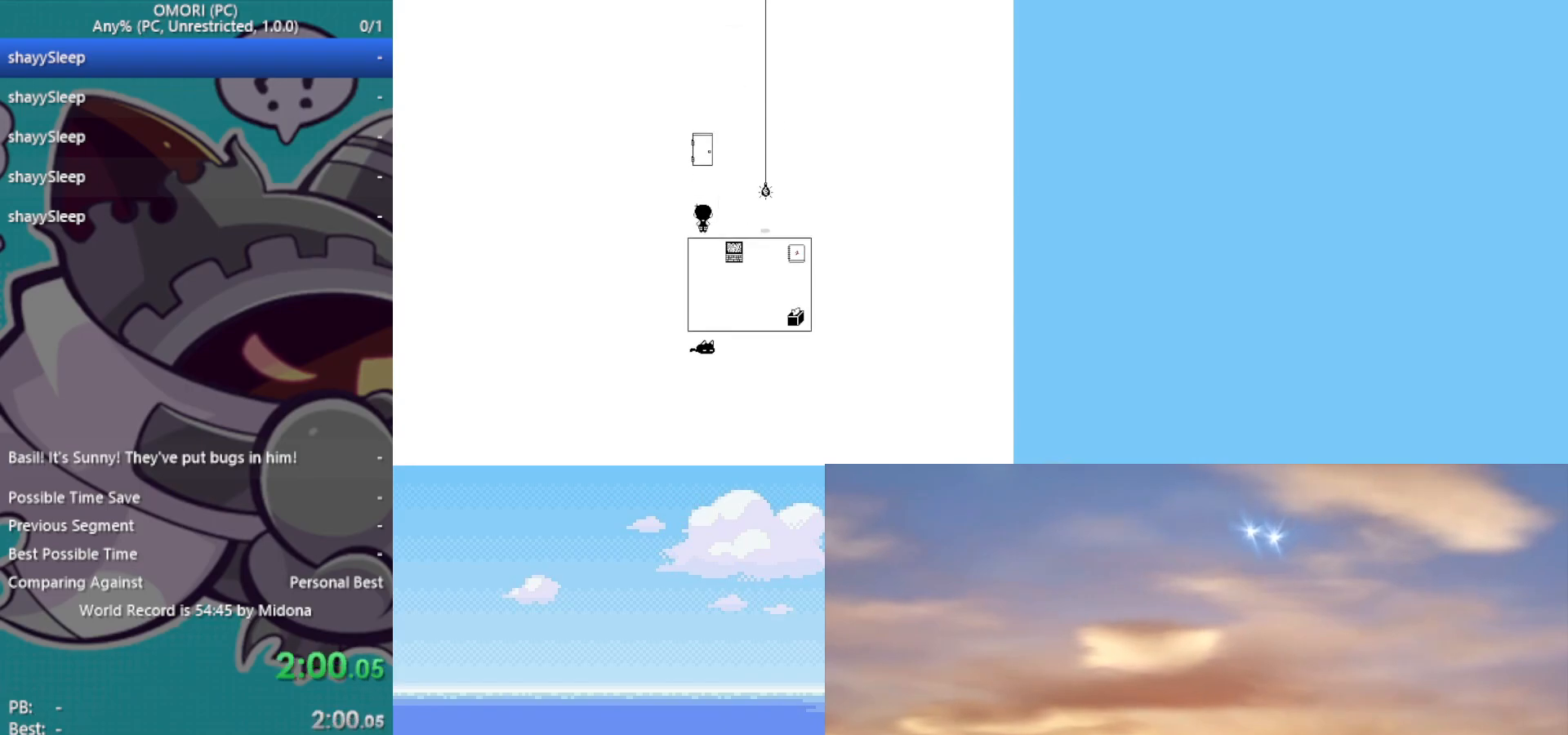
{"keys": ["z"], "events": [[17, "z", "down"], [50, "z", "up"], [100, "z", "down"], [150, "z", "up"], [200, "z", "down"], [250, "z", "up"], [300, "z", "down"], [333, "z", "up"], [383, "z", "down"], [433, "up", "up"], [433, "z", "up"], [483, "z", "down"]]}
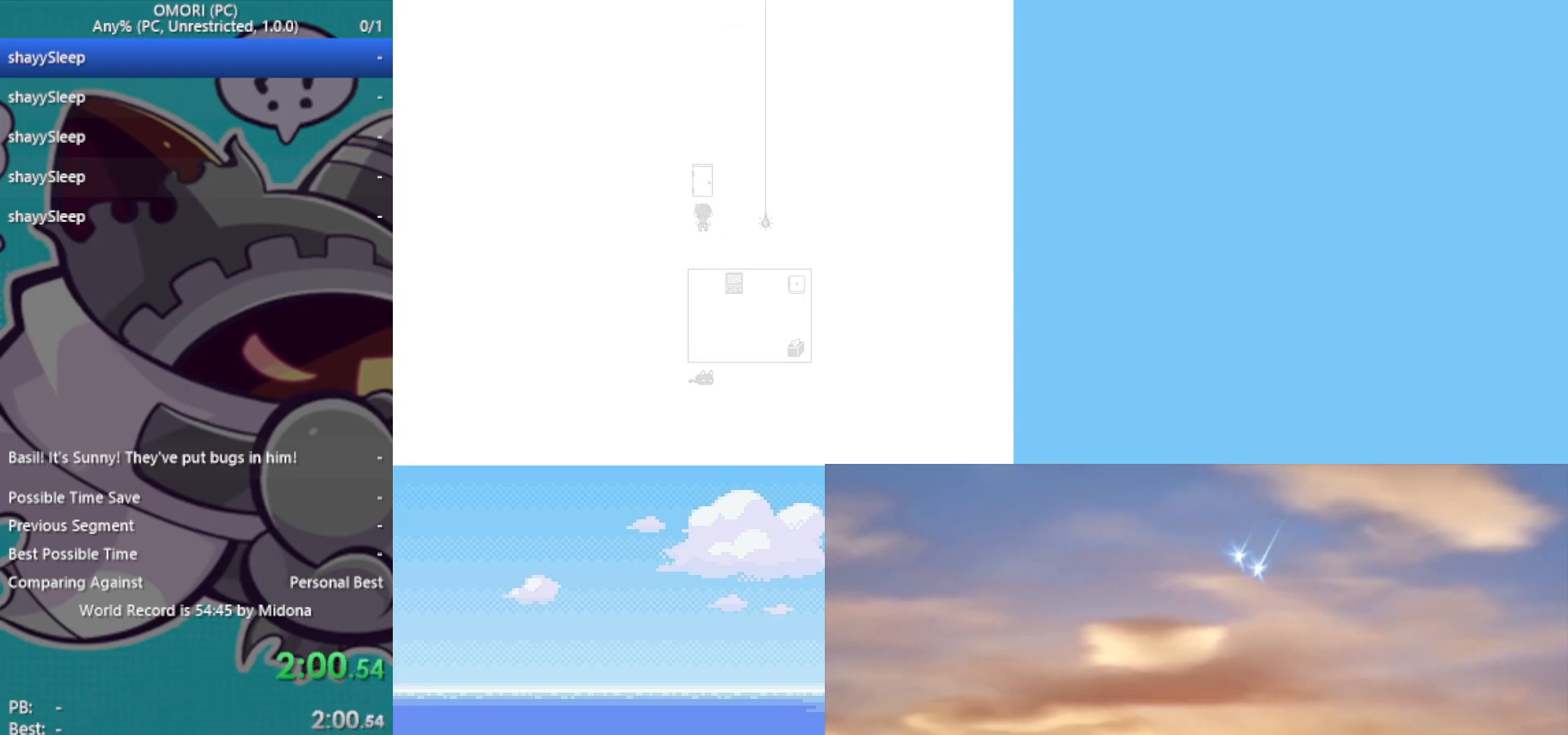
{"keys": [], "events": [[33, "z", "up"], [67, "z", "down"], [117, "z", "up"], [167, "z", "down"], [217, "z", "up"], [267, "z", "down"], [300, "z", "up"], [350, "z", "down"], [400, "z", "up"], [450, "z", "down"], [500, "z", "up"]]}
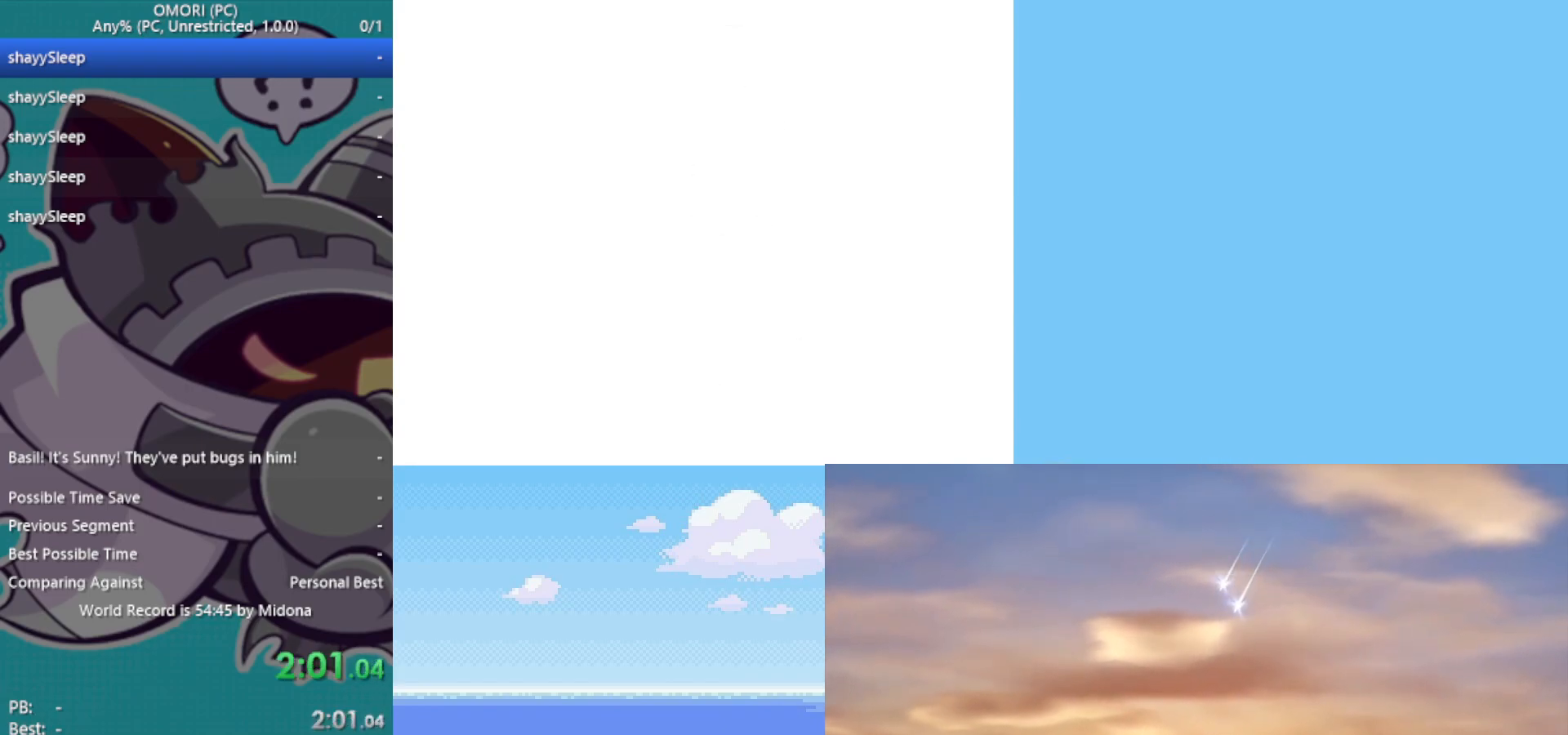
{"keys": [], "events": [[133, "z", "down"], [183, "z", "up"], [217, "z", "down"], [267, "z", "up"], [367, "z", "down"], [400, "z", "up"], [450, "z", "down"], [500, "z", "up"]]}
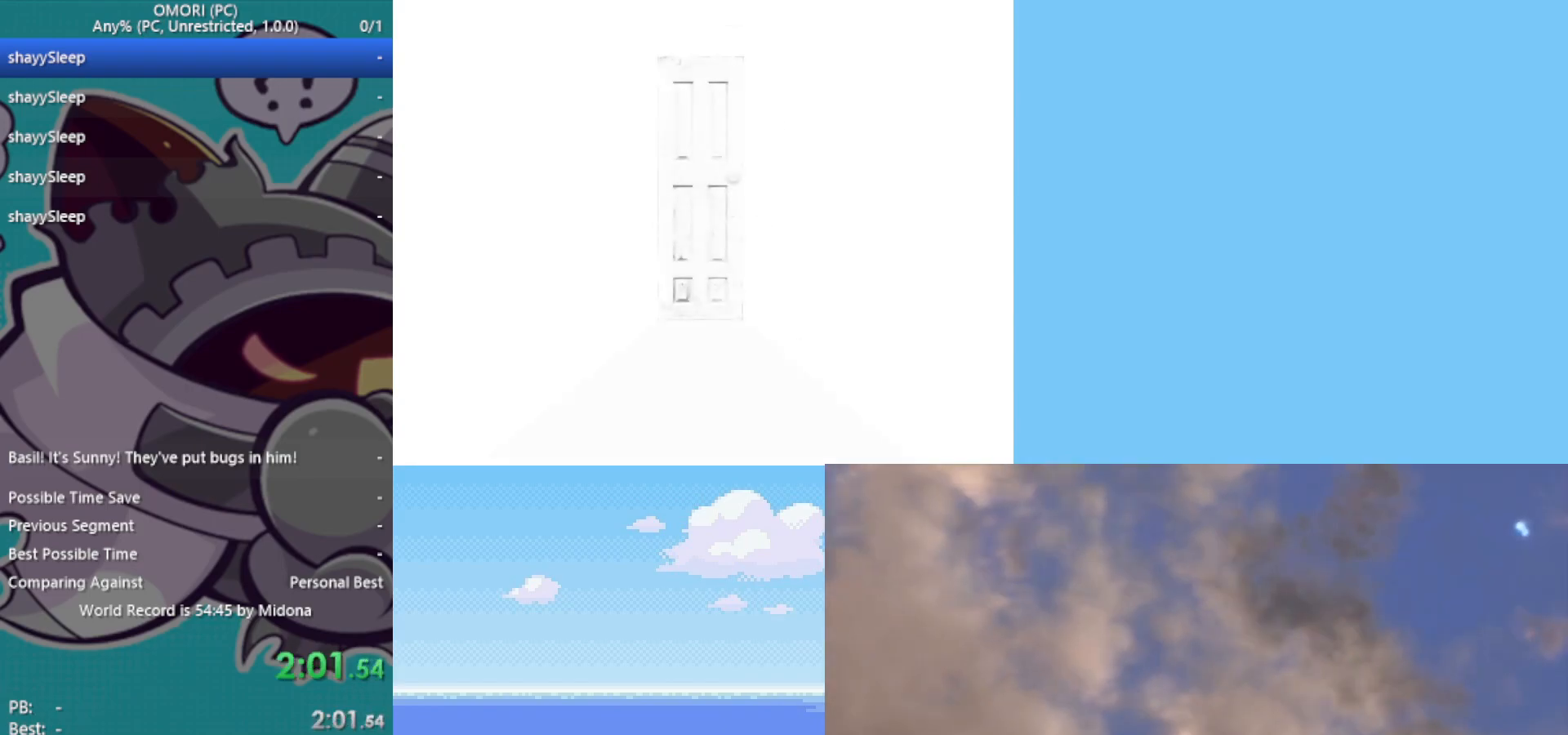
{"keys": ["z"], "events": [[50, "z", "down"], [83, "z", "up"], [133, "z", "down"], [183, "z", "up"], [233, "z", "down"], [283, "z", "up"], [317, "z", "down"], [367, "z", "up"], [417, "z", "down"], [467, "z", "up"], [500, "z", "down"]]}
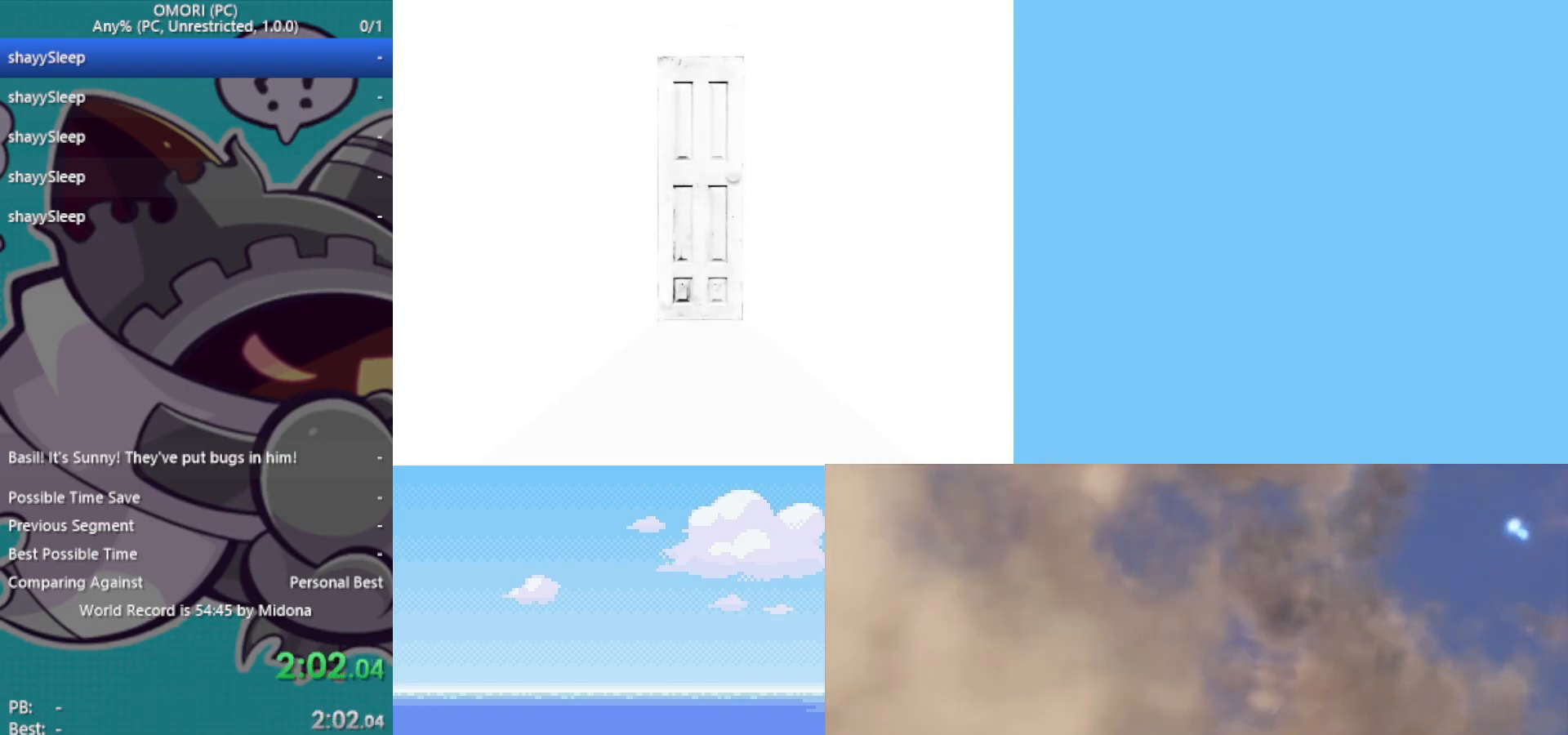
{"keys": [], "events": [[150, "z", "up"], [233, "z", "down"], [283, "z", "up"], [333, "z", "down"], [367, "z", "up"], [417, "z", "down"], [467, "z", "up"]]}